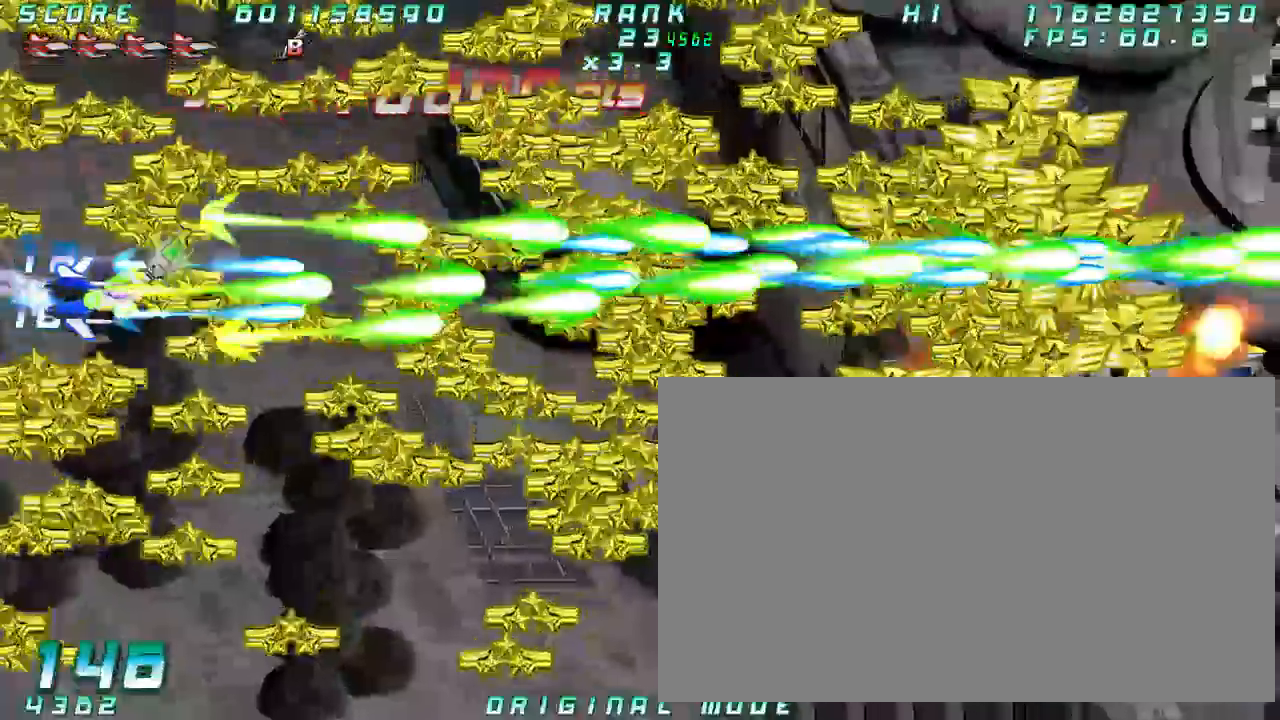
Gameplay with a controller (arcade stick); each line is a JSON object with the inputs held at the frame after it (dt_ms = milliseconds from this image to that frame). "button_events" lists button changes between this image and that frame as [ms after this image, input, new state], when the widget could be followed in between (sticks are given only as held states). Not read: L3 R3 other_buttons.
{"dt_ms": 1000, "buttons": [], "left_stick": "center"}
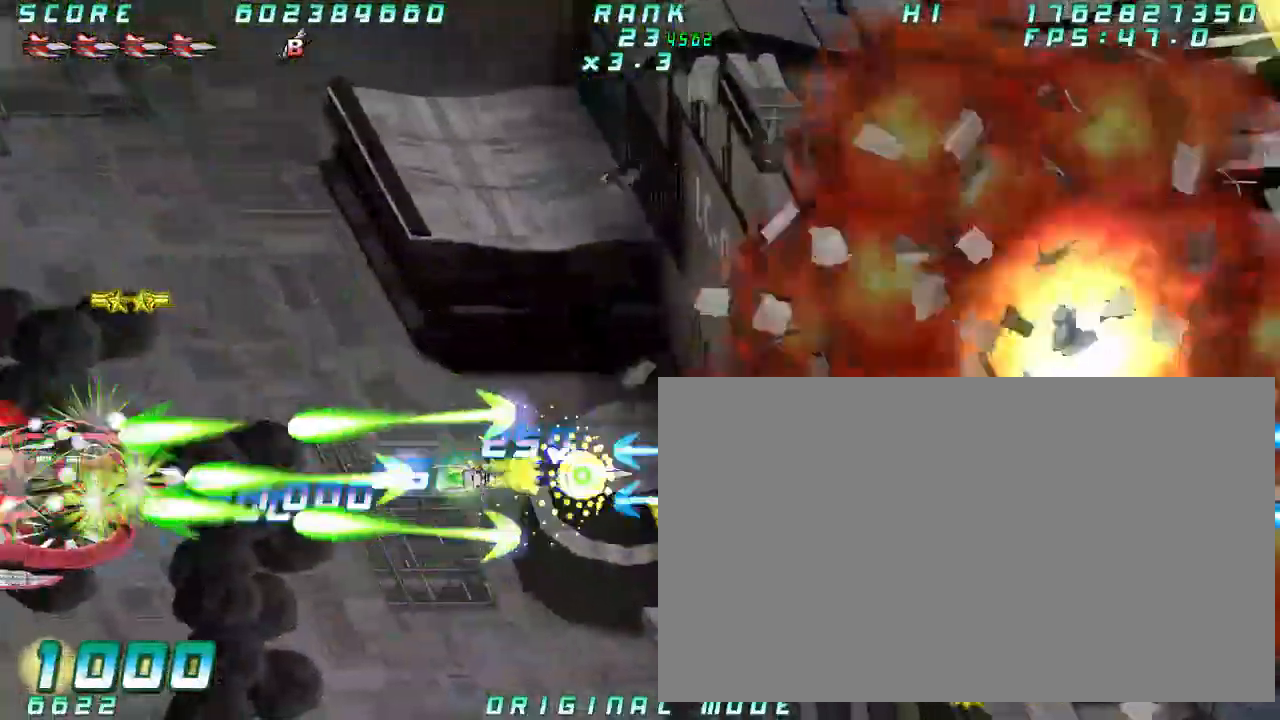
{"dt_ms": 1000, "buttons": [], "left_stick": "center", "button_events": []}
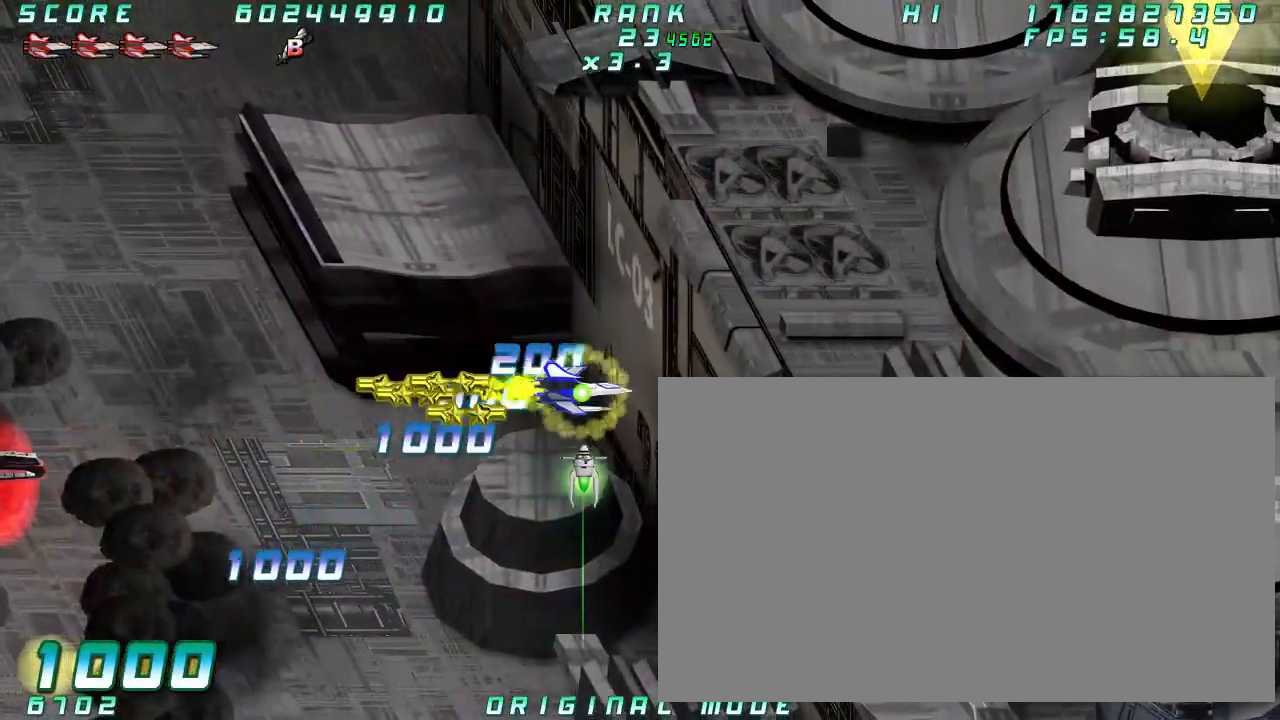
{"dt_ms": 1000, "buttons": [], "left_stick": "center", "button_events": []}
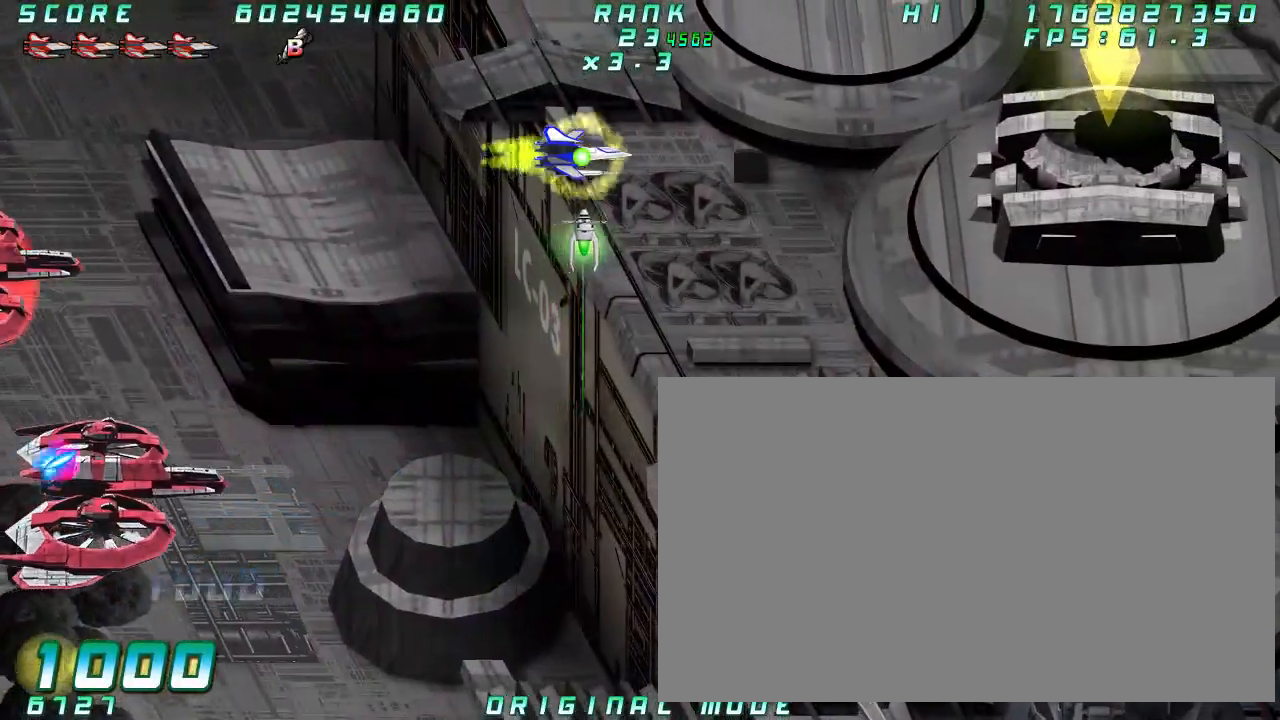
{"dt_ms": 500, "buttons": [], "left_stick": "center", "button_events": []}
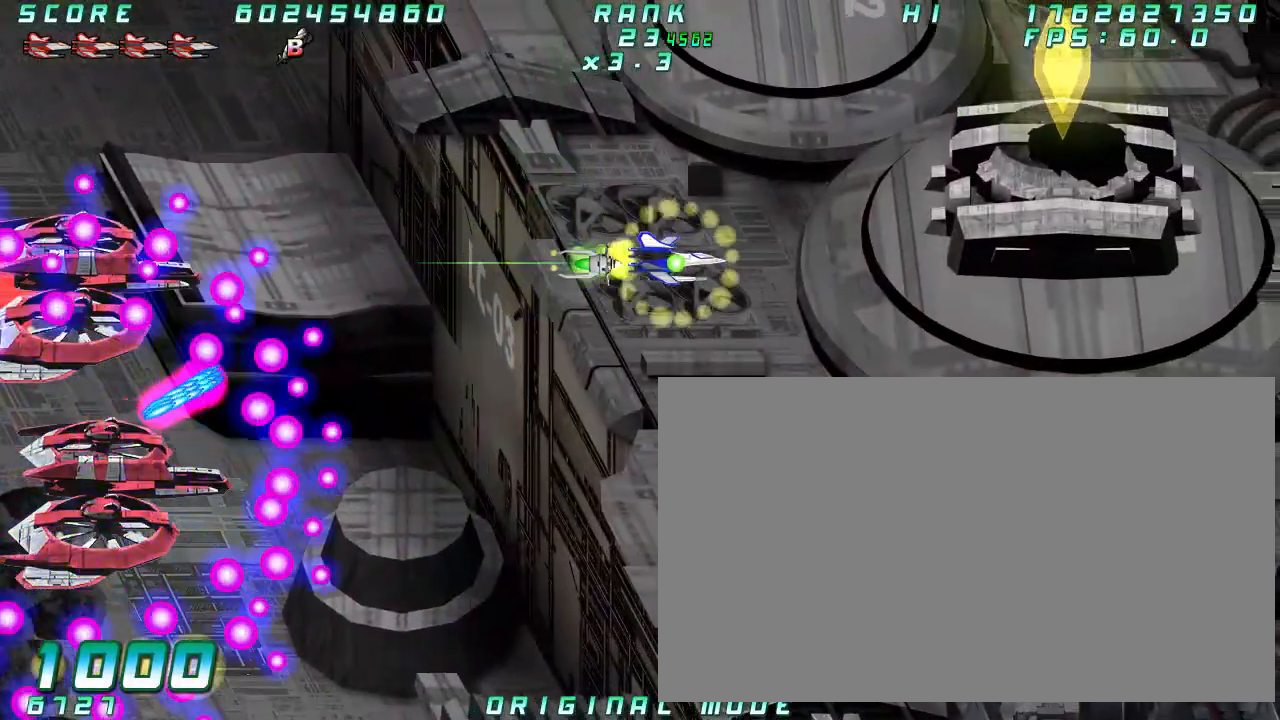
{"dt_ms": 500, "buttons": [], "left_stick": "center", "button_events": []}
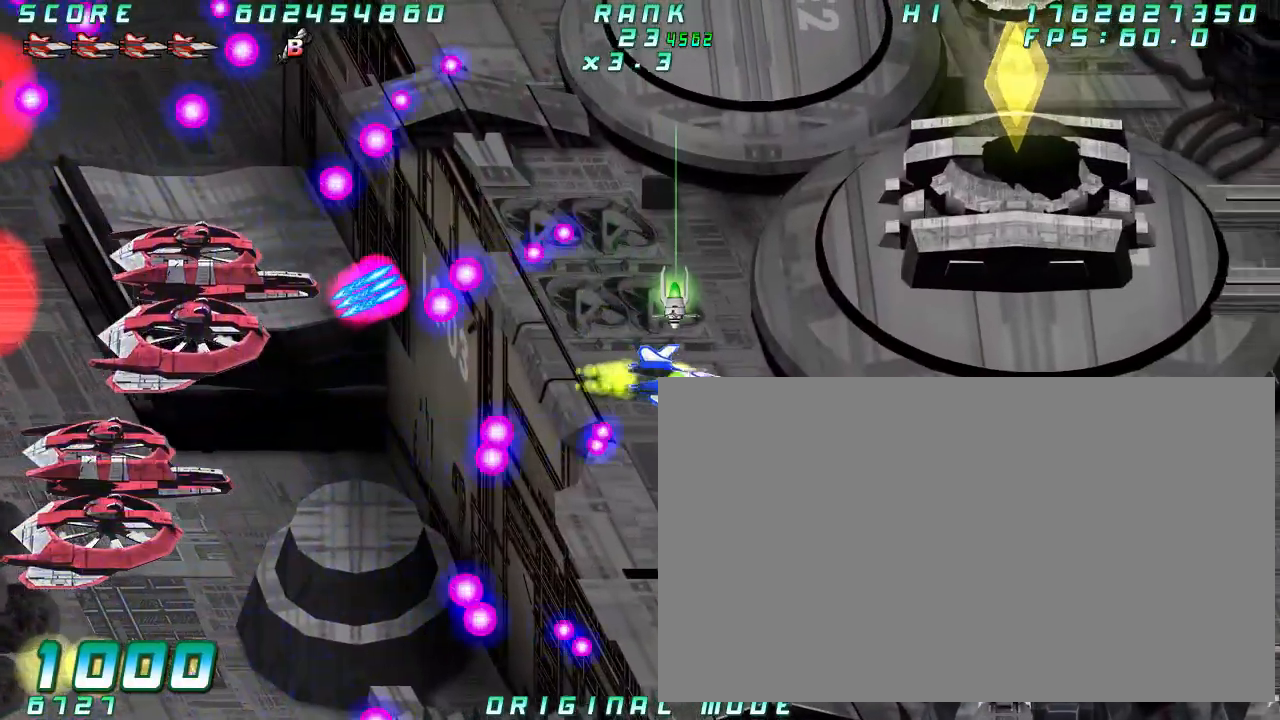
{"dt_ms": 500, "buttons": [], "left_stick": "left", "button_events": []}
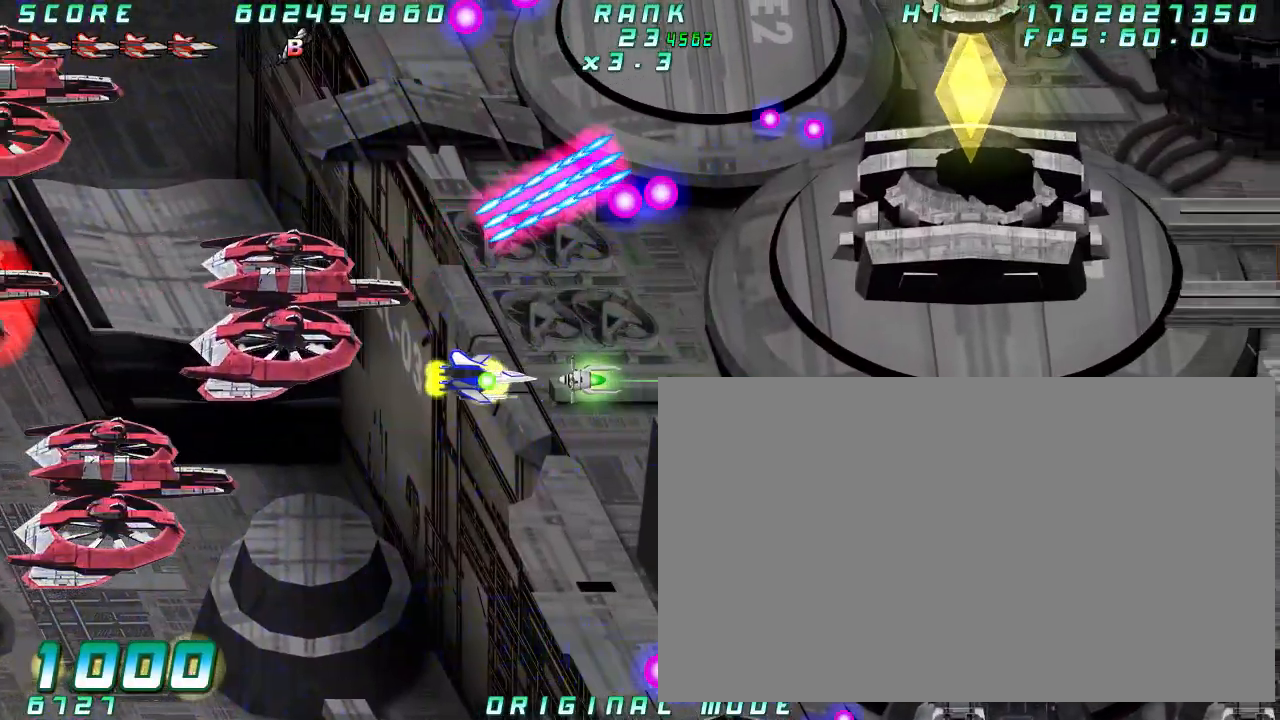
{"dt_ms": 500, "buttons": [], "left_stick": "down"}
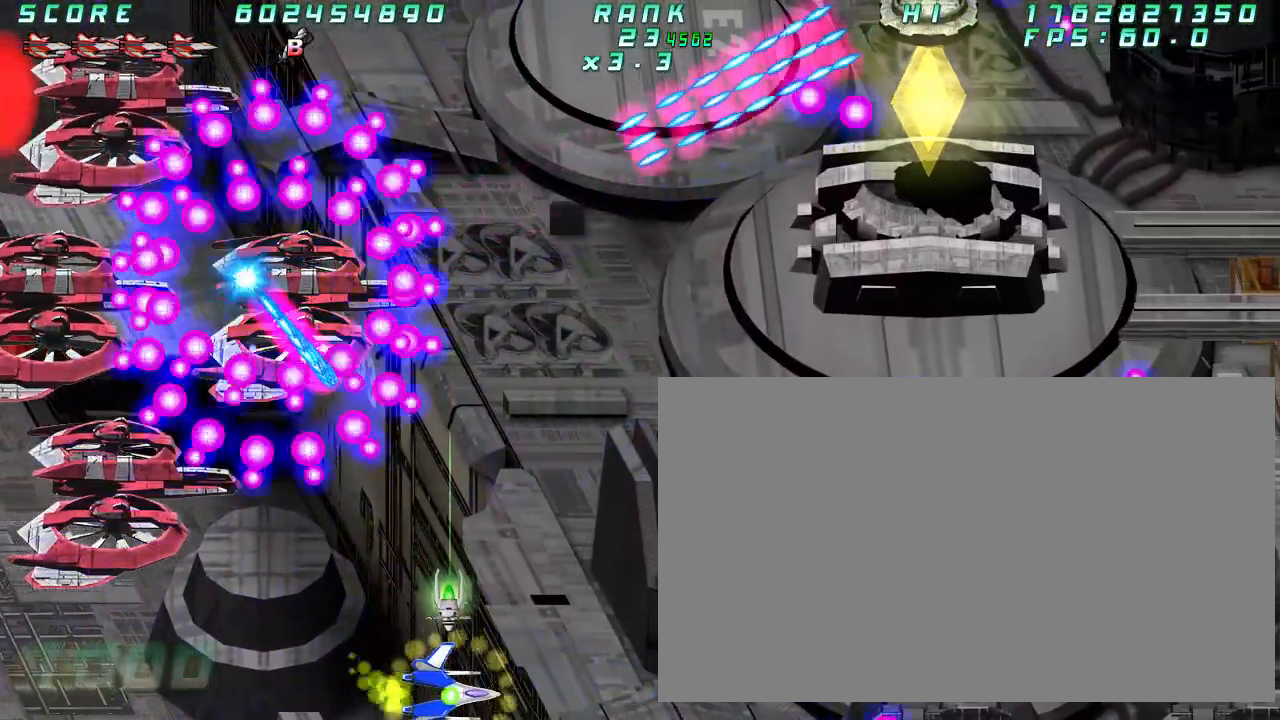
{"dt_ms": 500, "buttons": [], "left_stick": "center"}
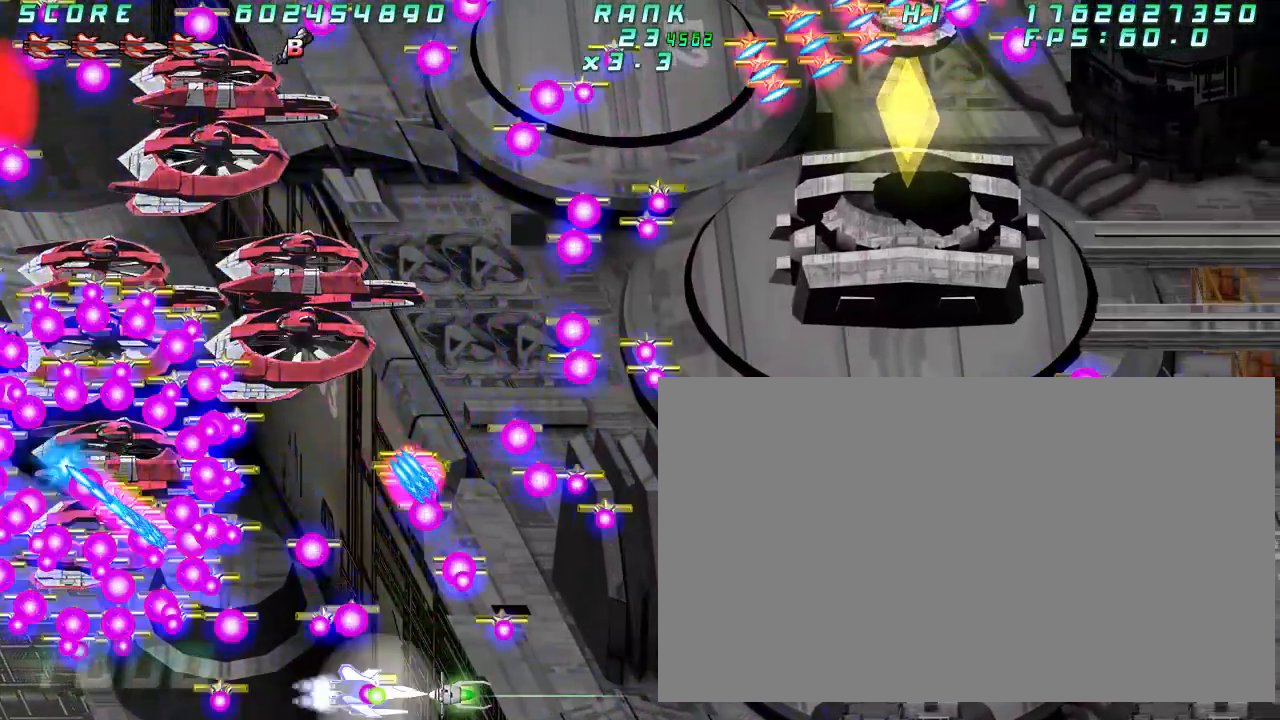
{"dt_ms": 1000, "buttons": [], "left_stick": "down"}
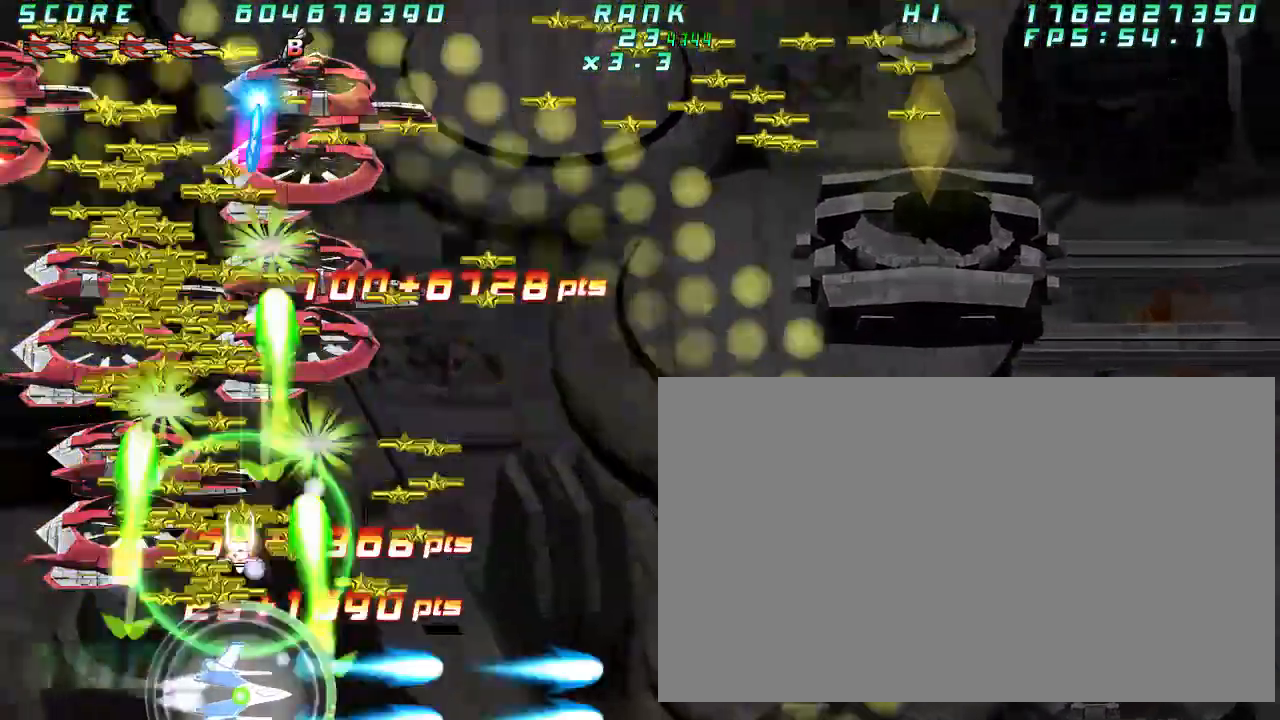
{"dt_ms": 500, "buttons": [], "left_stick": "center", "button_events": []}
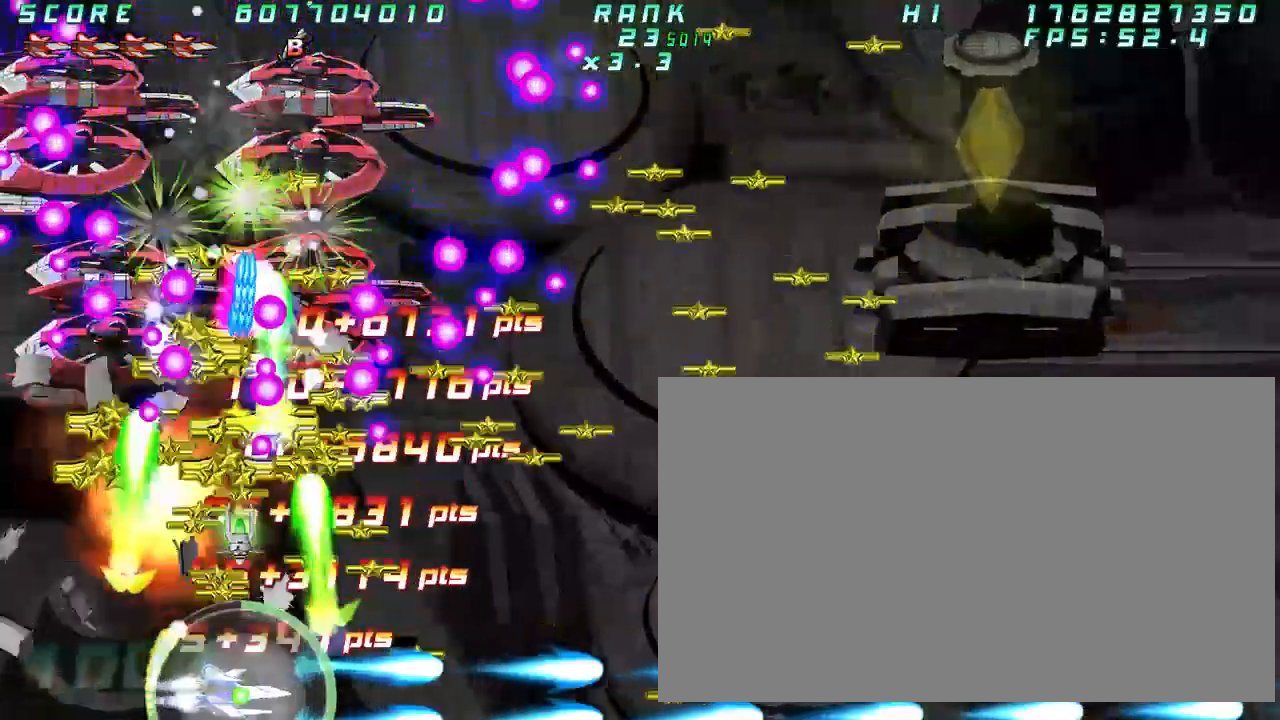
{"dt_ms": 500, "buttons": [], "left_stick": "right", "button_events": []}
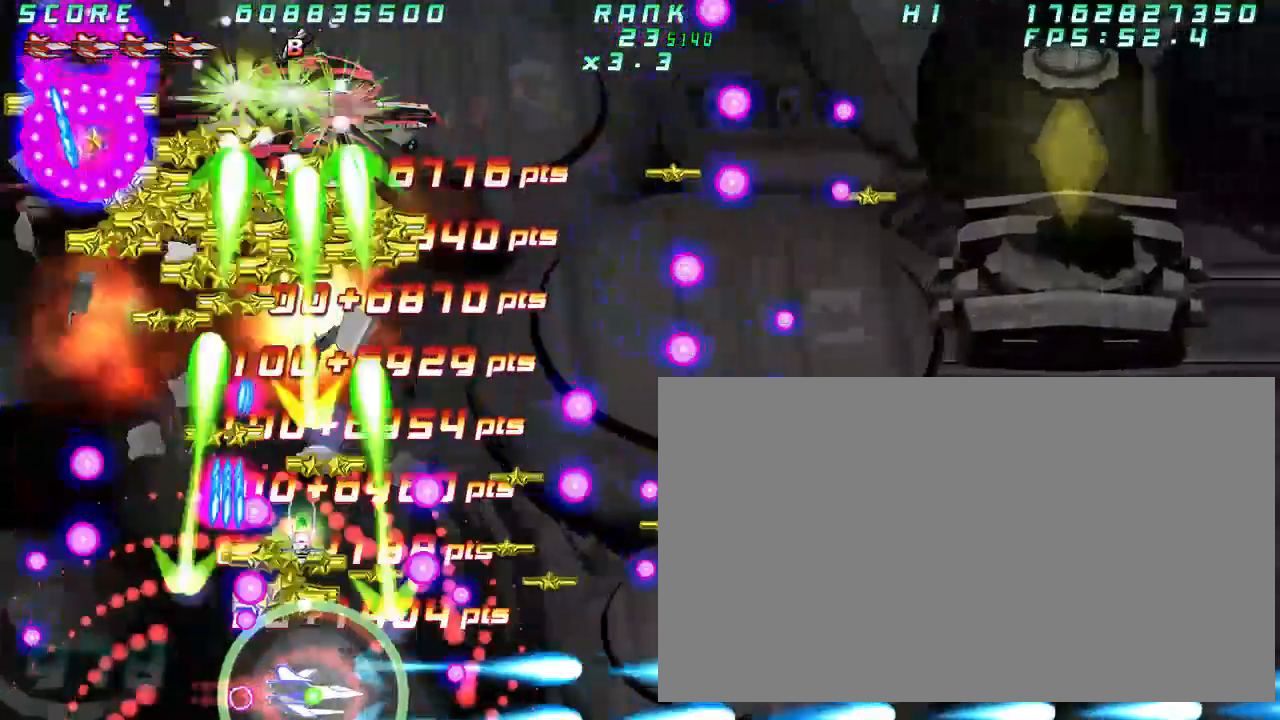
{"dt_ms": 500, "buttons": [], "left_stick": "center", "button_events": []}